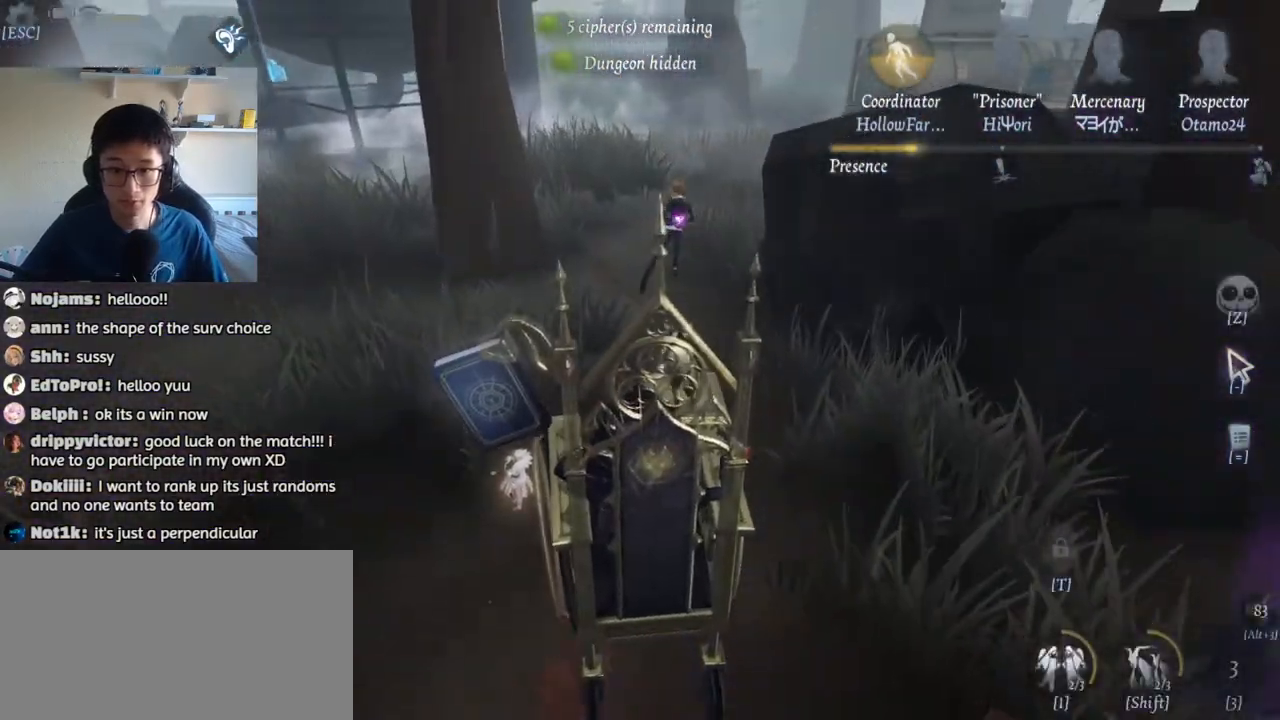
Gameplay with keyboard and mouse; each line is a JSON object with the keys and mouse buttons held at the frame after it. "events" lists presses ("down") and releases ("up") of "1", "2", "3", "4", "5", "a", "alt", "b", "c", "ctrl", "d", "e", "f", "g", "q", "r", "s", "shift", "space", "t", "tab", "v", "w", "x", "z", "mouse_left", "mouse_wheel", "mouse_right", "mouse_mb4" and "mouse_mb5" between this image and that frame as [ms after this image, input, new state], when the widget could be followed in between. "mouse_left", "mouse_wheel", "mouse_right", "mouse_mb4", "mouse_mb5" = the "left", "wheel", "right", "mb4", "mb5" buttons of the "mouse" list. No other keys are recorded. "wheel" means that the mouse wheel is clicked or scrolled. Mouse movement is not recorded.
{"keys": ["w"], "mouse": ["left"], "events": []}
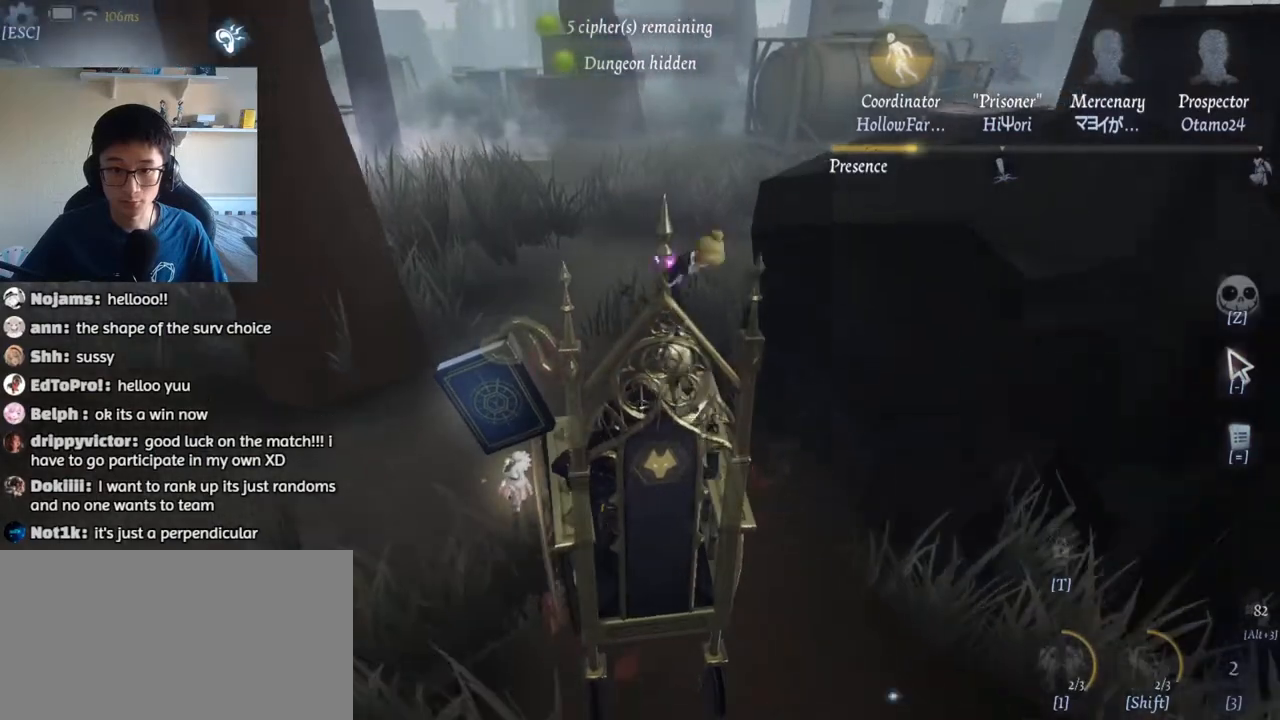
{"keys": ["a", "d"], "mouse": [], "events": [[50, "mouse_left", "up"], [317, "w", "up"], [400, "a", "down"], [483, "d", "down"]]}
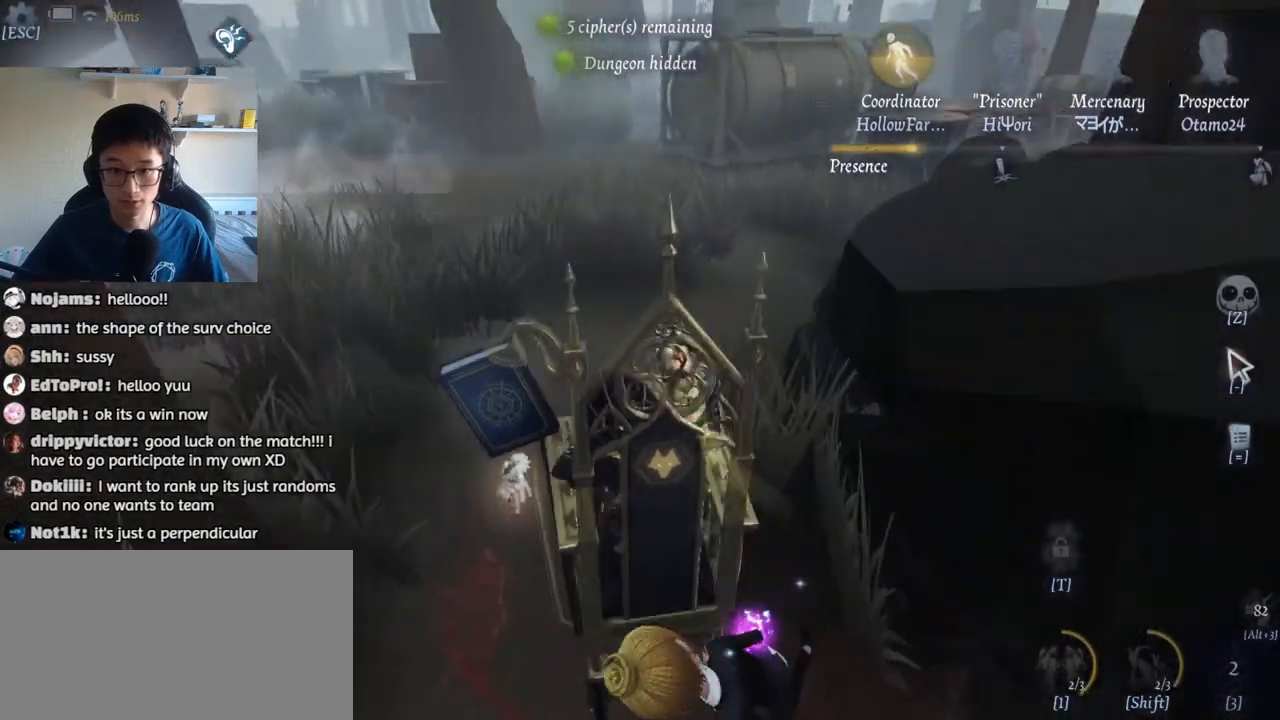
{"keys": ["a", "w"], "mouse": [], "events": [[33, "a", "up"], [317, "a", "down"], [333, "d", "up"], [467, "w", "down"]]}
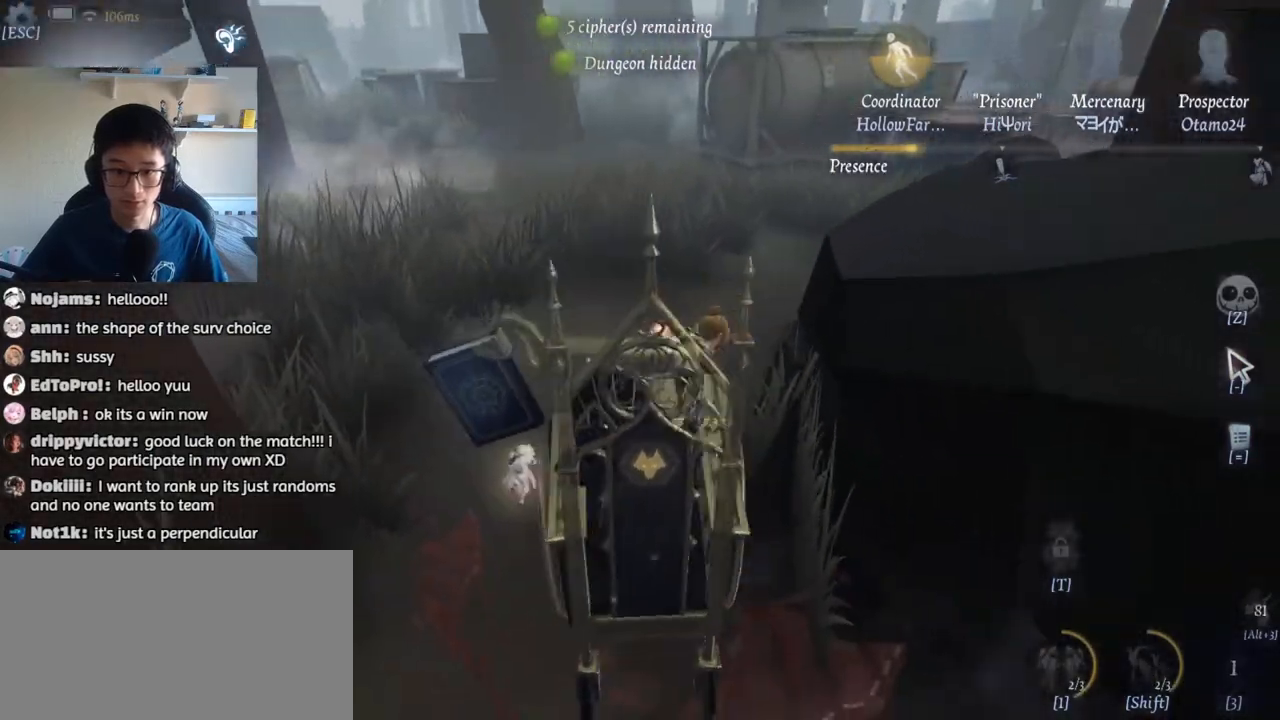
{"keys": ["s"], "mouse": [], "events": [[33, "a", "up"], [250, "w", "up"], [350, "a", "down"], [433, "s", "down"], [483, "a", "up"]]}
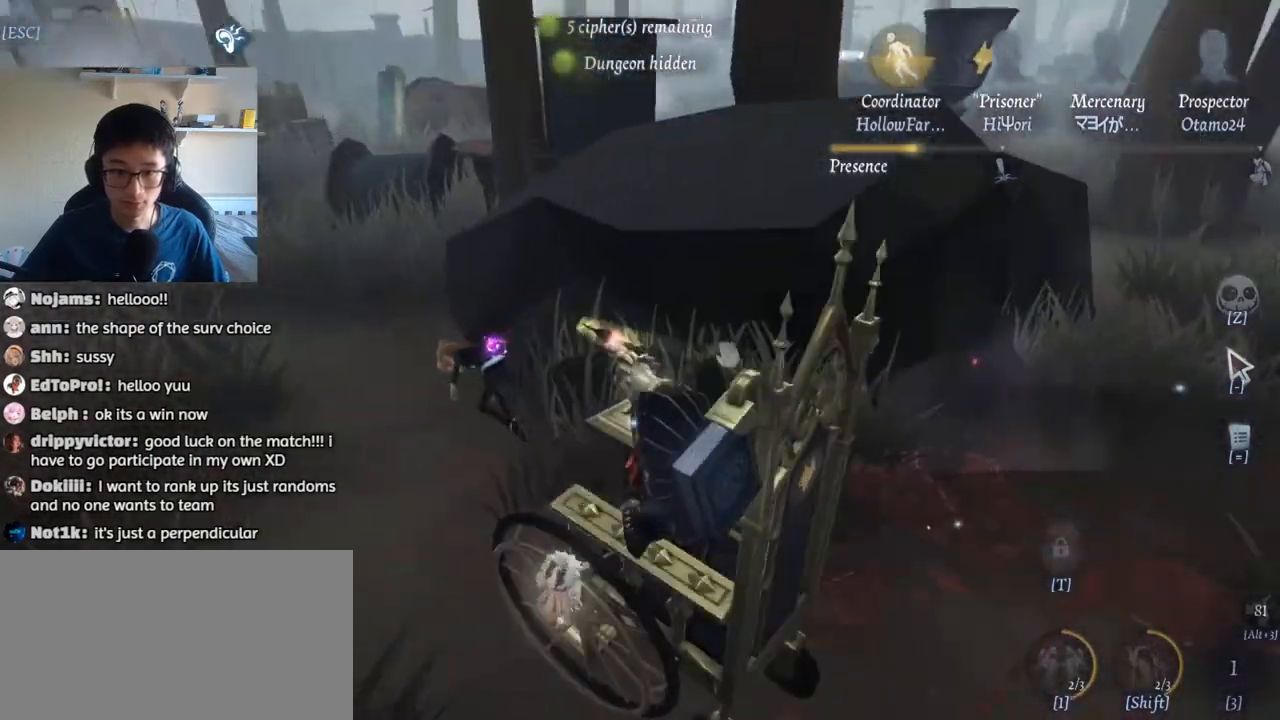
{"keys": ["a", "w"], "mouse": [], "events": [[67, "a", "down"], [67, "s", "up"], [183, "w", "down"], [267, "a", "up"], [367, "w", "up"], [383, "a", "down"], [467, "w", "down"]]}
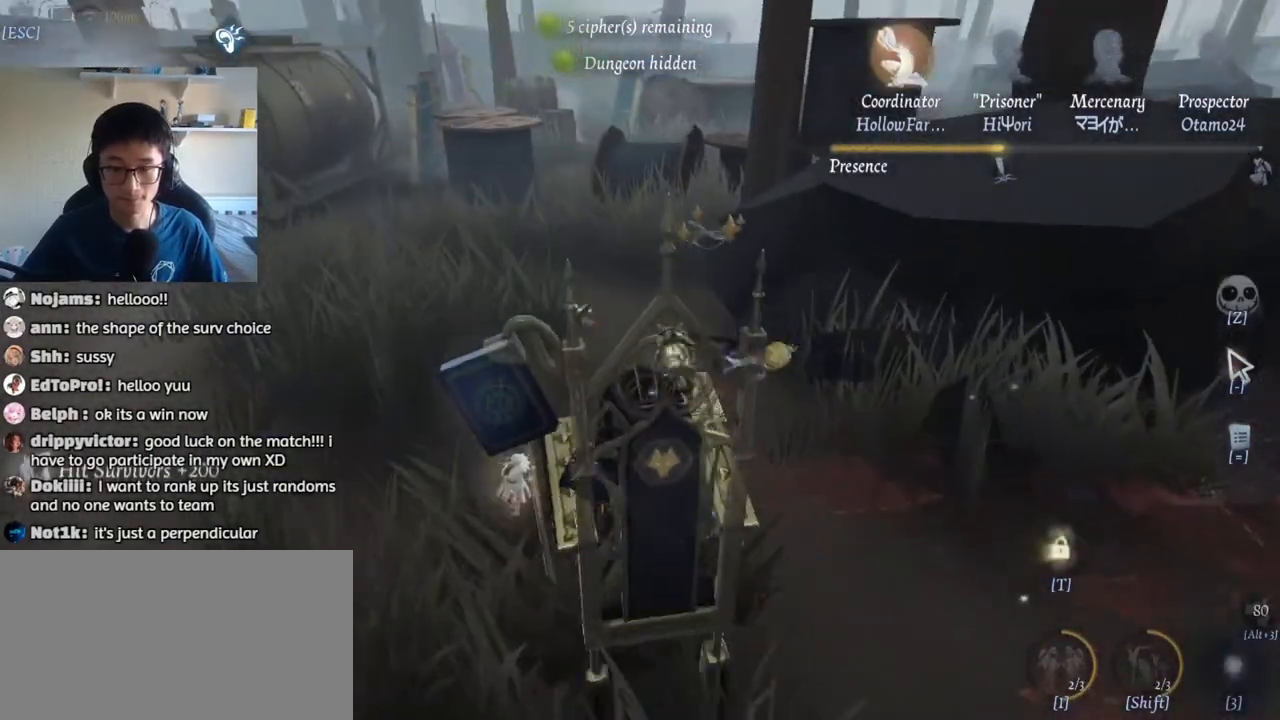
{"keys": ["a", "w"], "mouse": [], "events": [[17, "a", "up"], [83, "w", "up"], [183, "w", "down"], [433, "a", "down"]]}
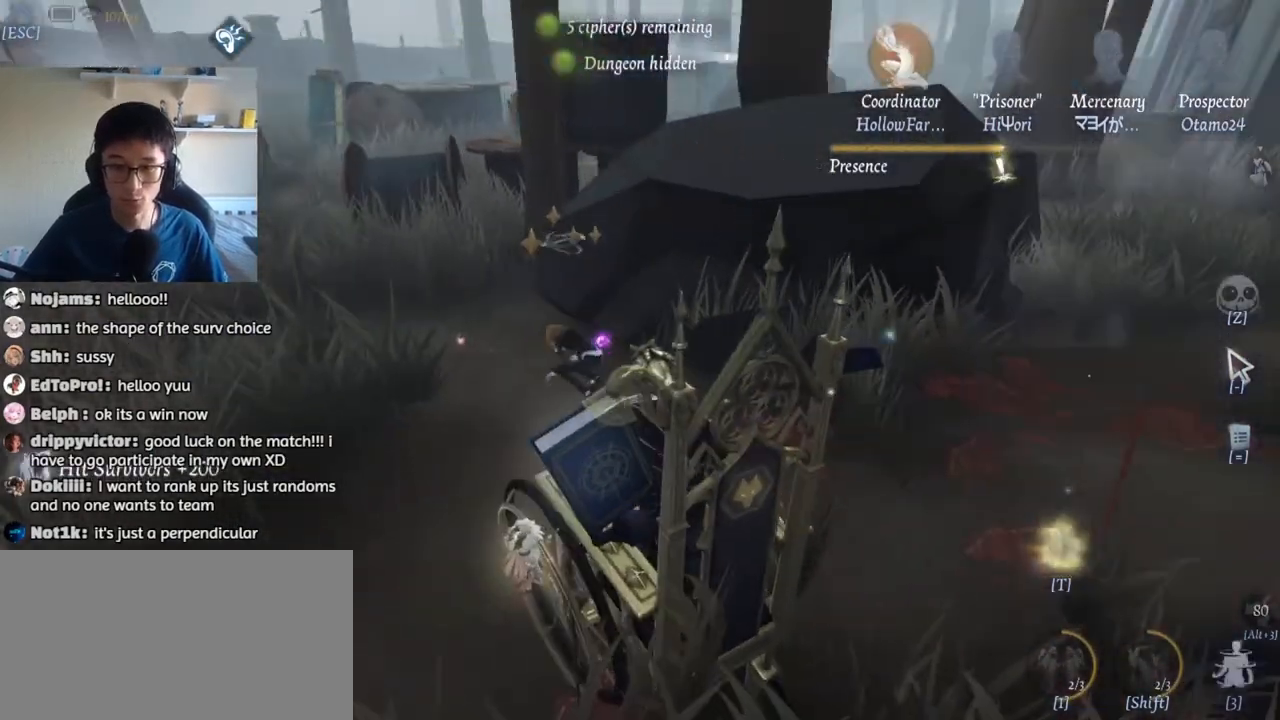
{"keys": ["a", "w"], "mouse": [], "events": []}
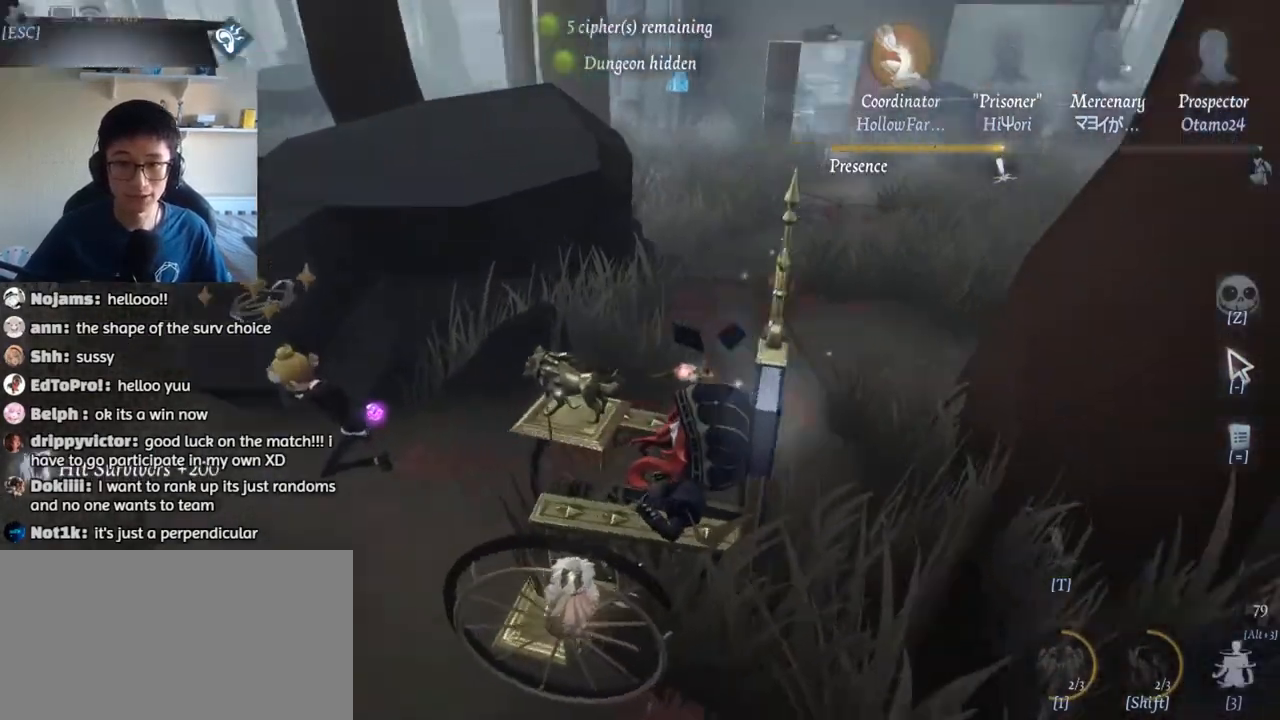
{"keys": ["a"], "mouse": [], "events": [[33, "w", "up"]]}
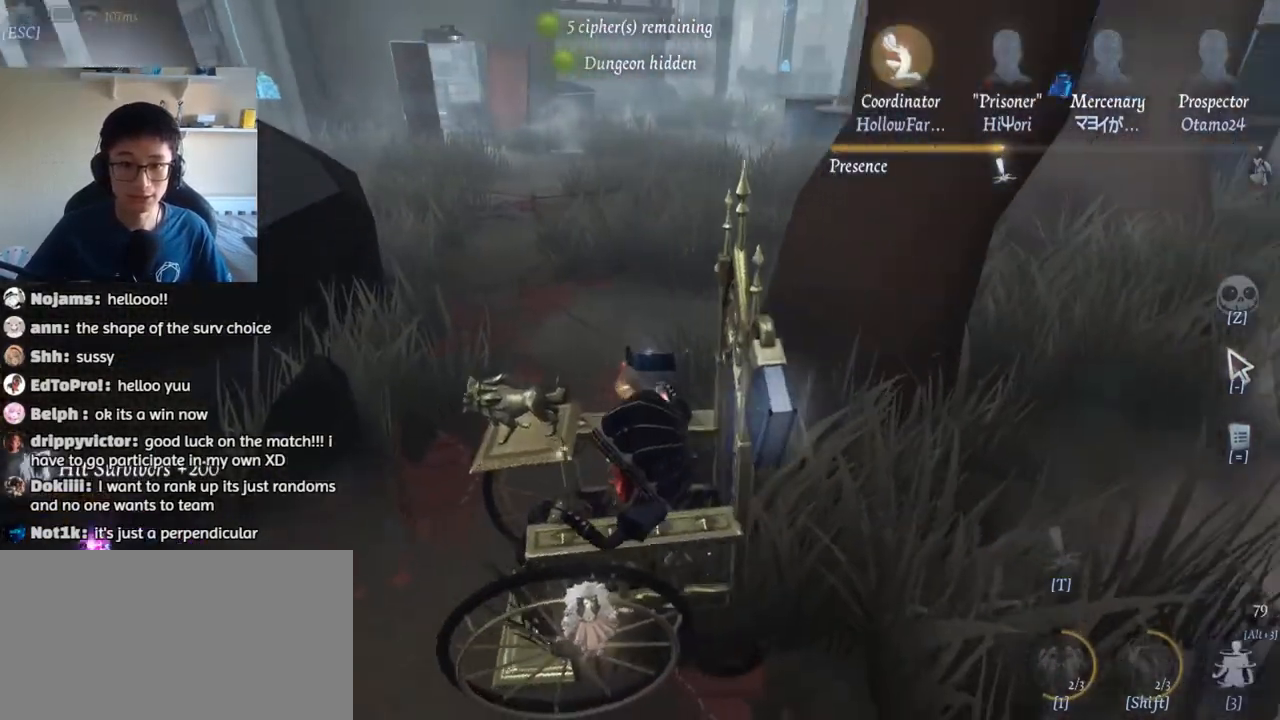
{"keys": ["a"], "mouse": [], "events": []}
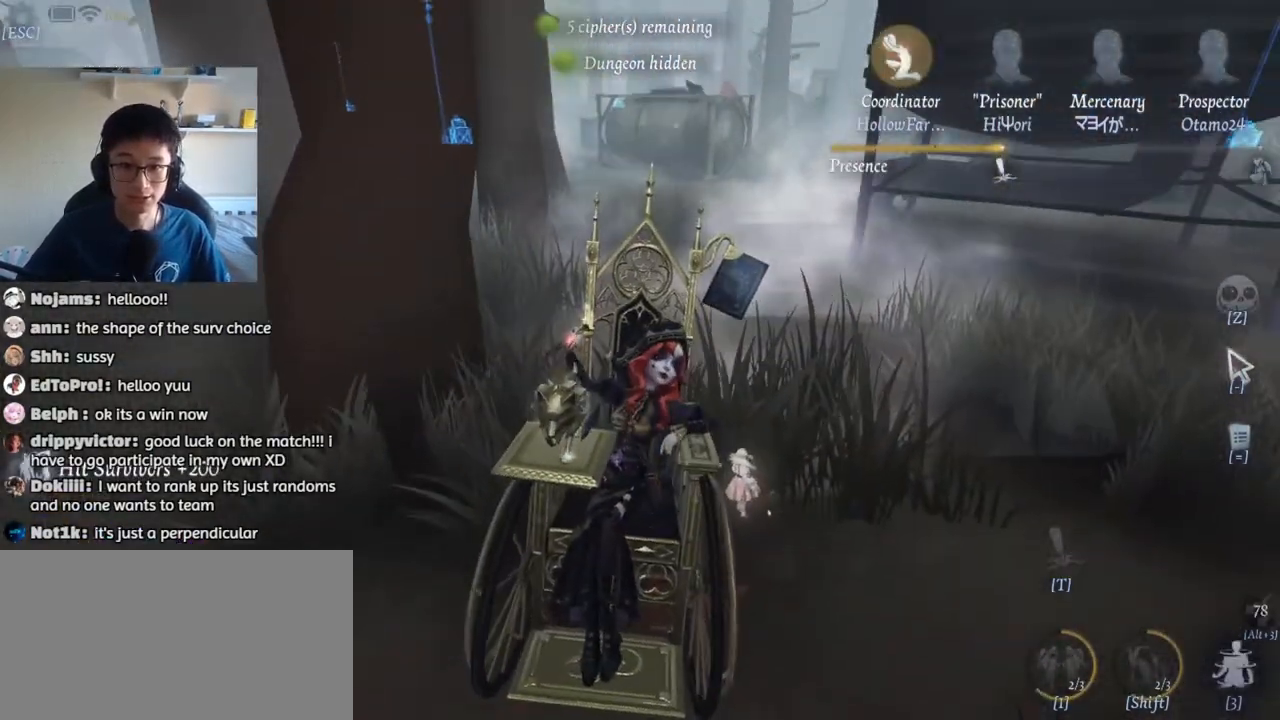
{"keys": ["a"], "mouse": [], "events": []}
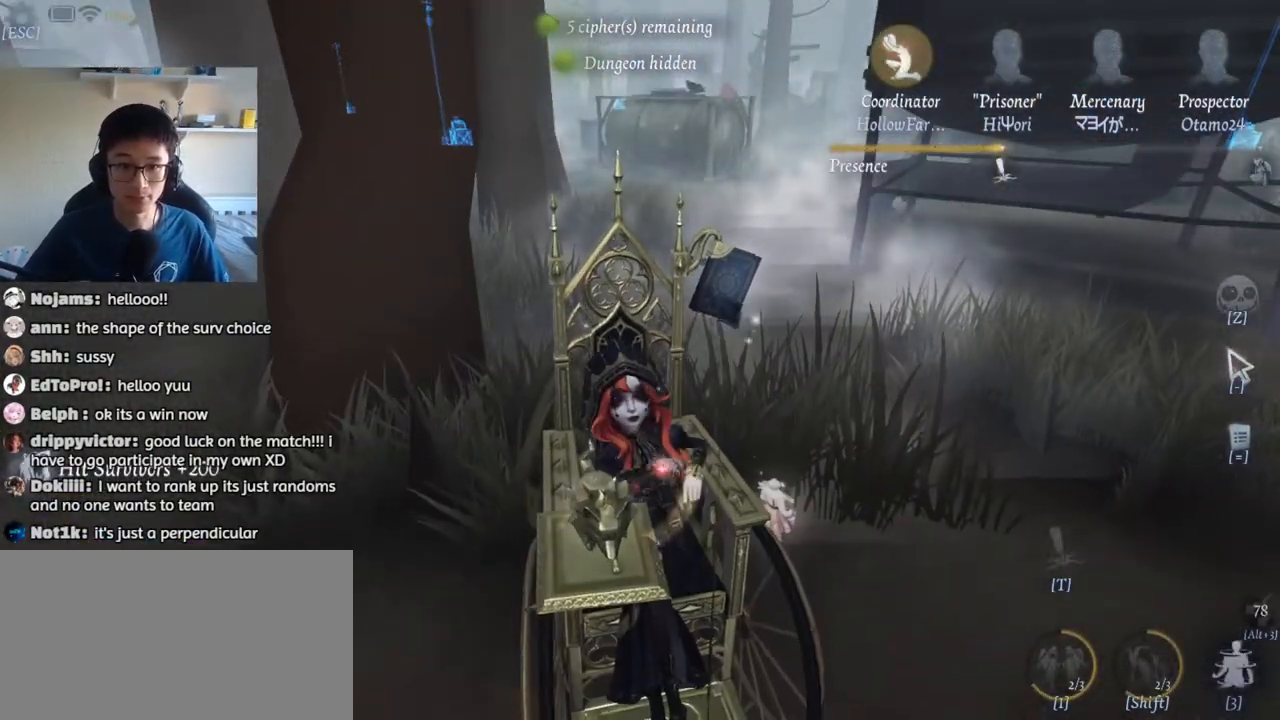
{"keys": ["w"], "mouse": [], "events": [[250, "w", "down"], [333, "a", "up"]]}
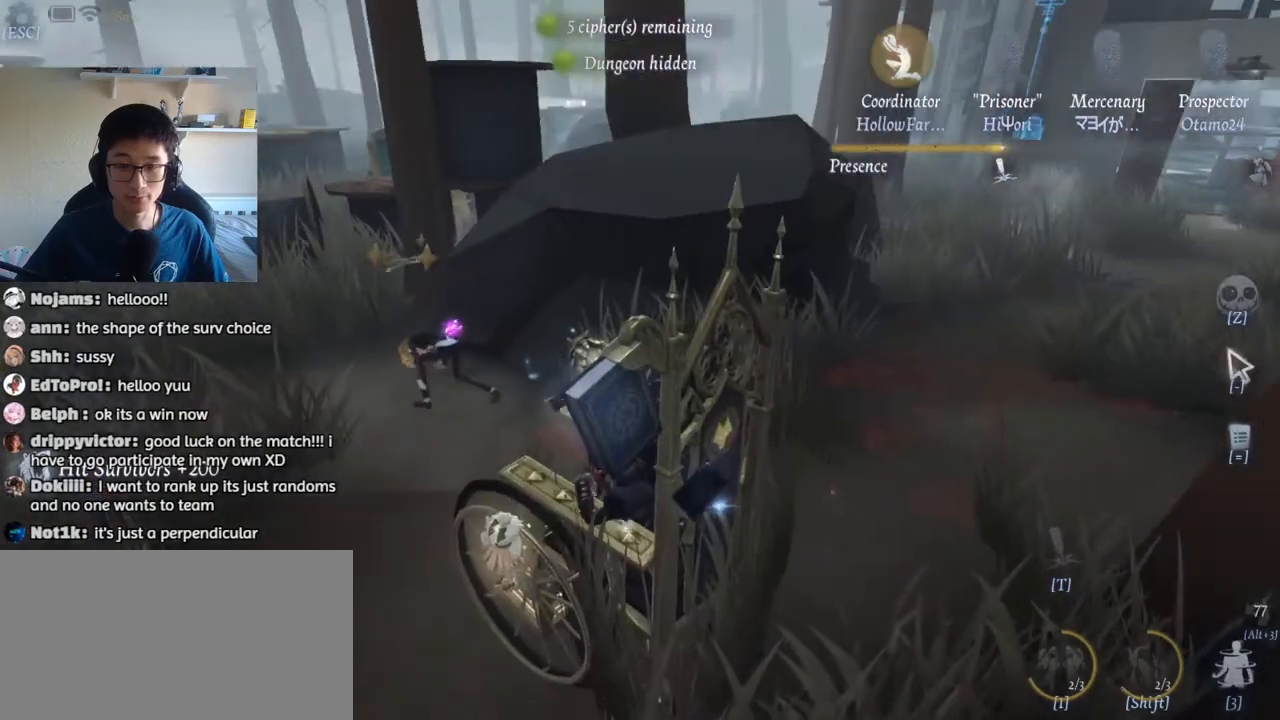
{"keys": ["w"], "mouse": [], "events": [[50, "a", "down"], [183, "a", "up"]]}
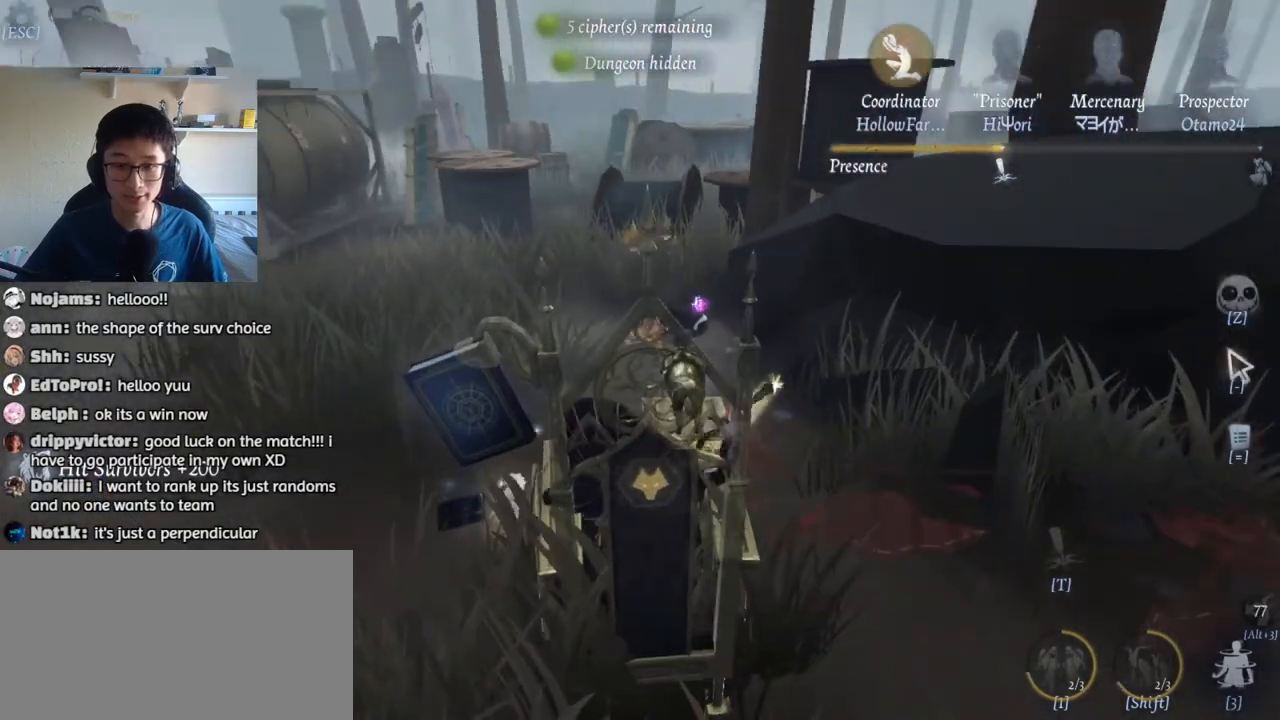
{"keys": ["w"], "mouse": [], "events": []}
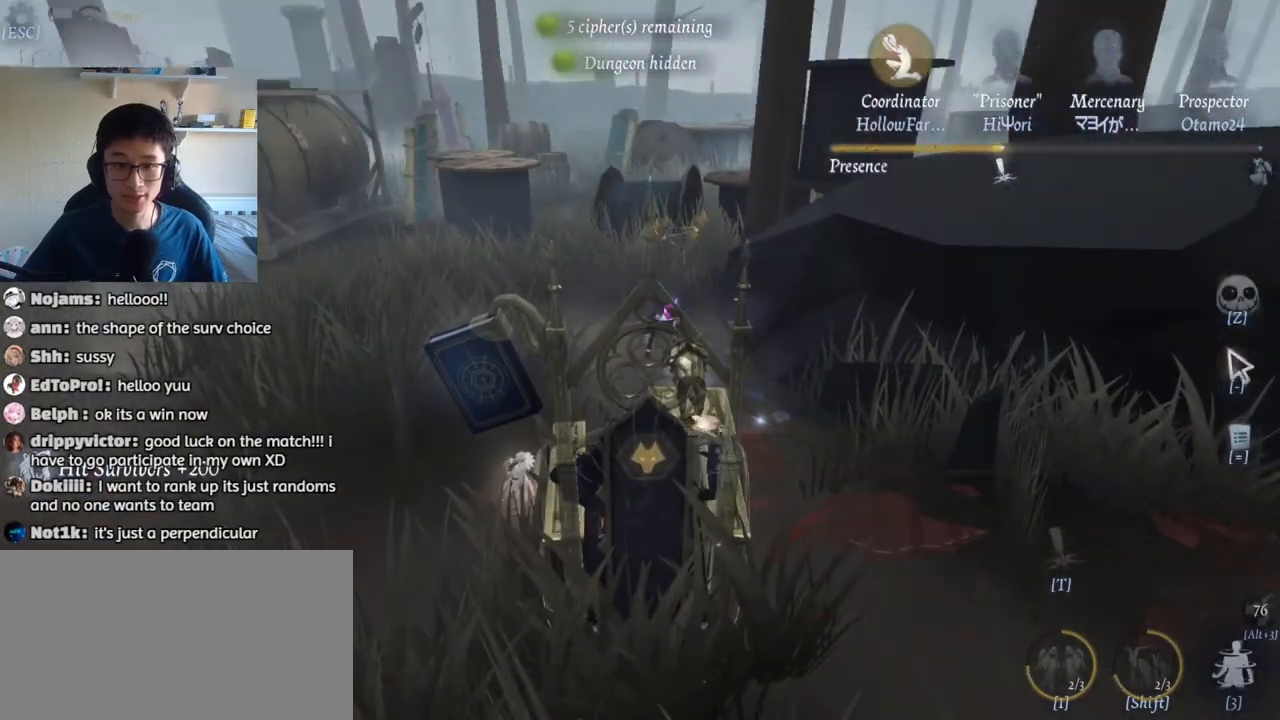
{"keys": ["w"], "mouse": [], "events": []}
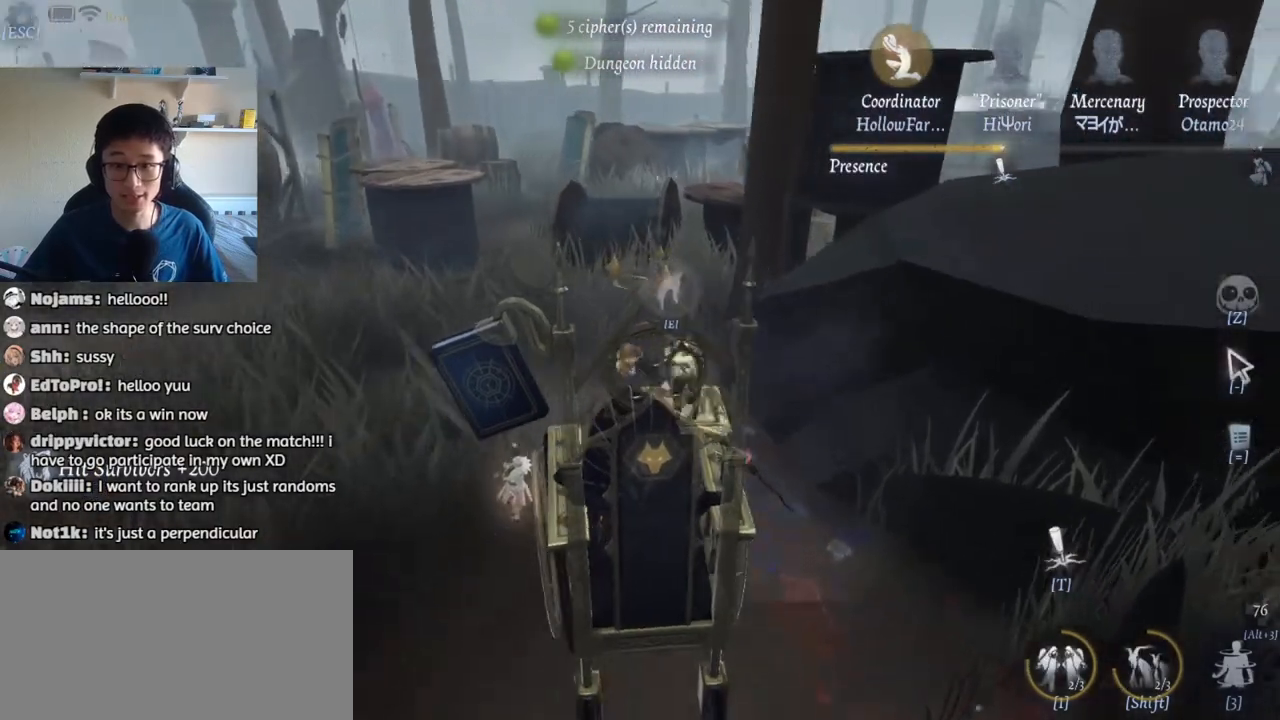
{"keys": ["w"], "mouse": [], "events": [[217, "e", "down"], [267, "w", "up"], [317, "e", "up"], [383, "e", "down"], [467, "e", "up"], [467, "w", "down"]]}
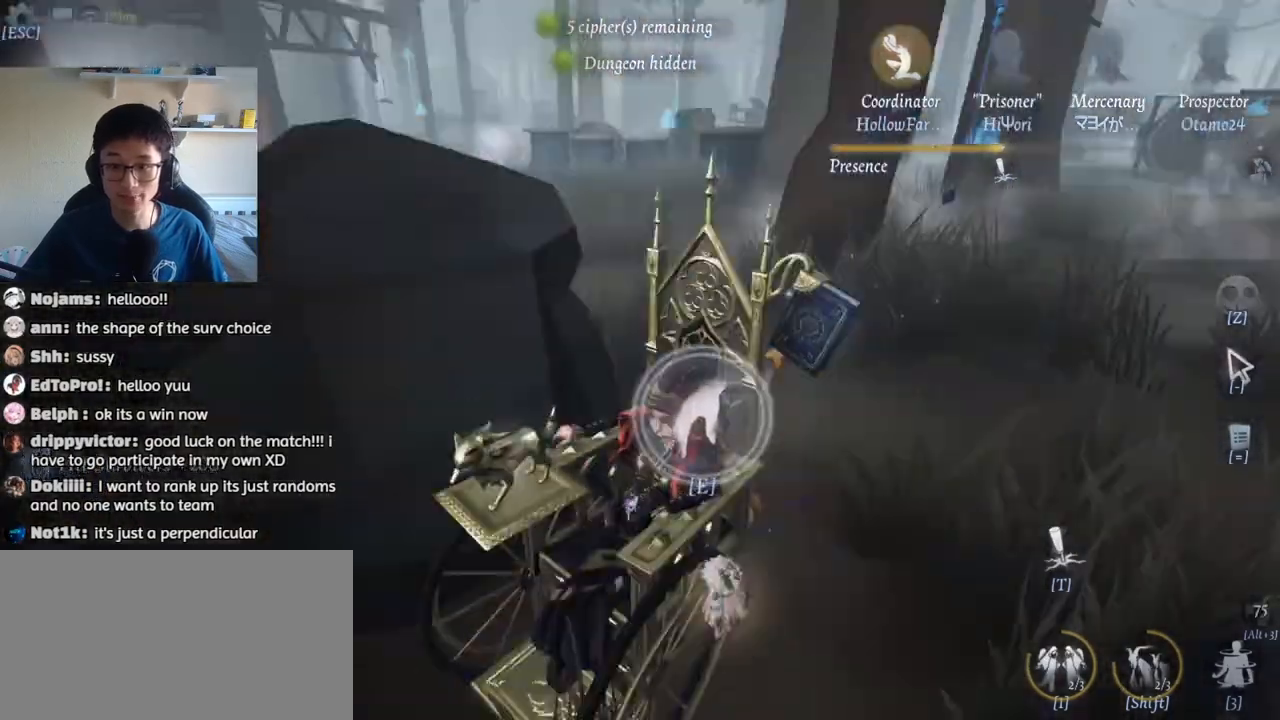
{"keys": ["w"], "mouse": [], "events": []}
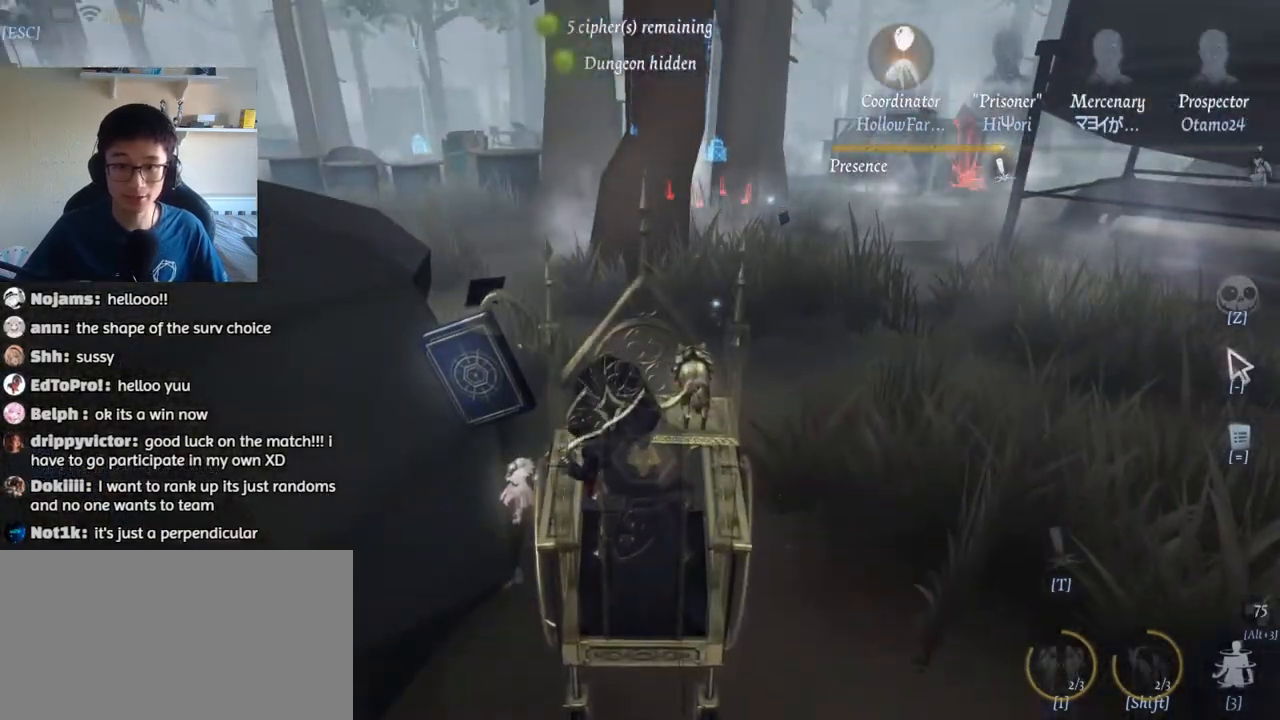
{"keys": ["d", "w"], "mouse": [], "events": [[450, "d", "down"]]}
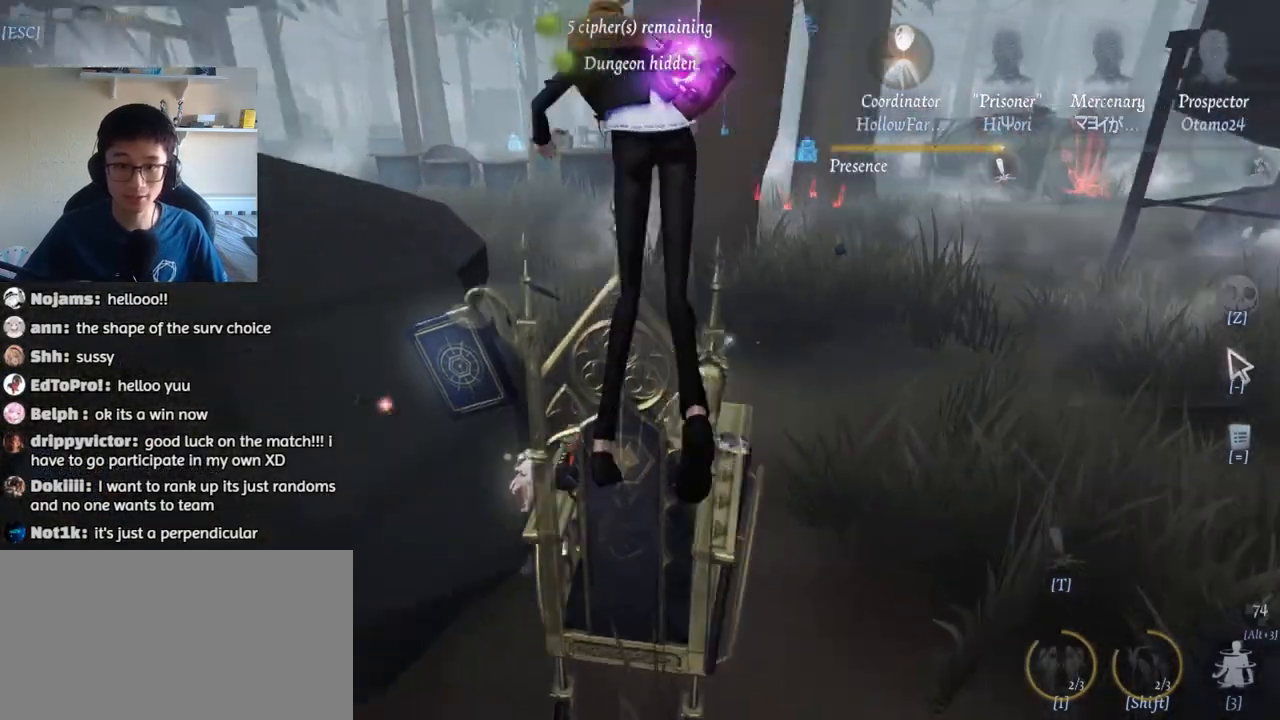
{"keys": ["d", "w"], "mouse": [], "events": []}
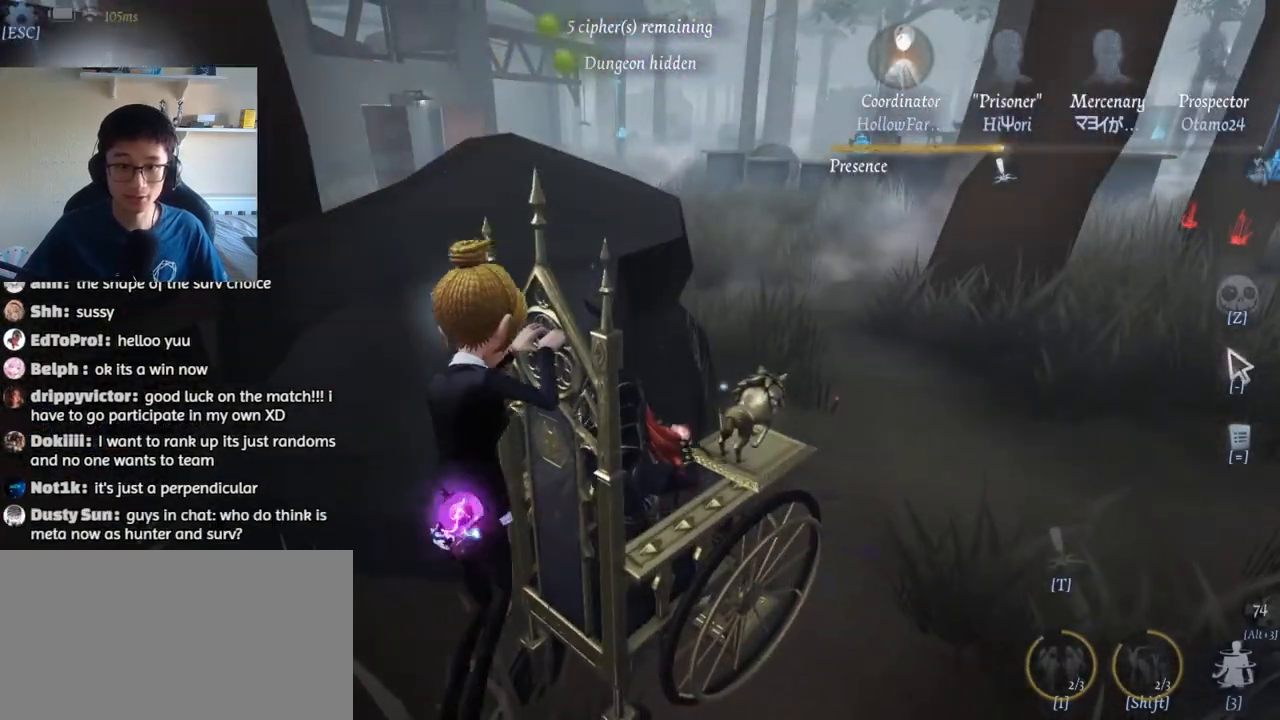
{"keys": ["w"], "mouse": [], "events": [[450, "d", "up"]]}
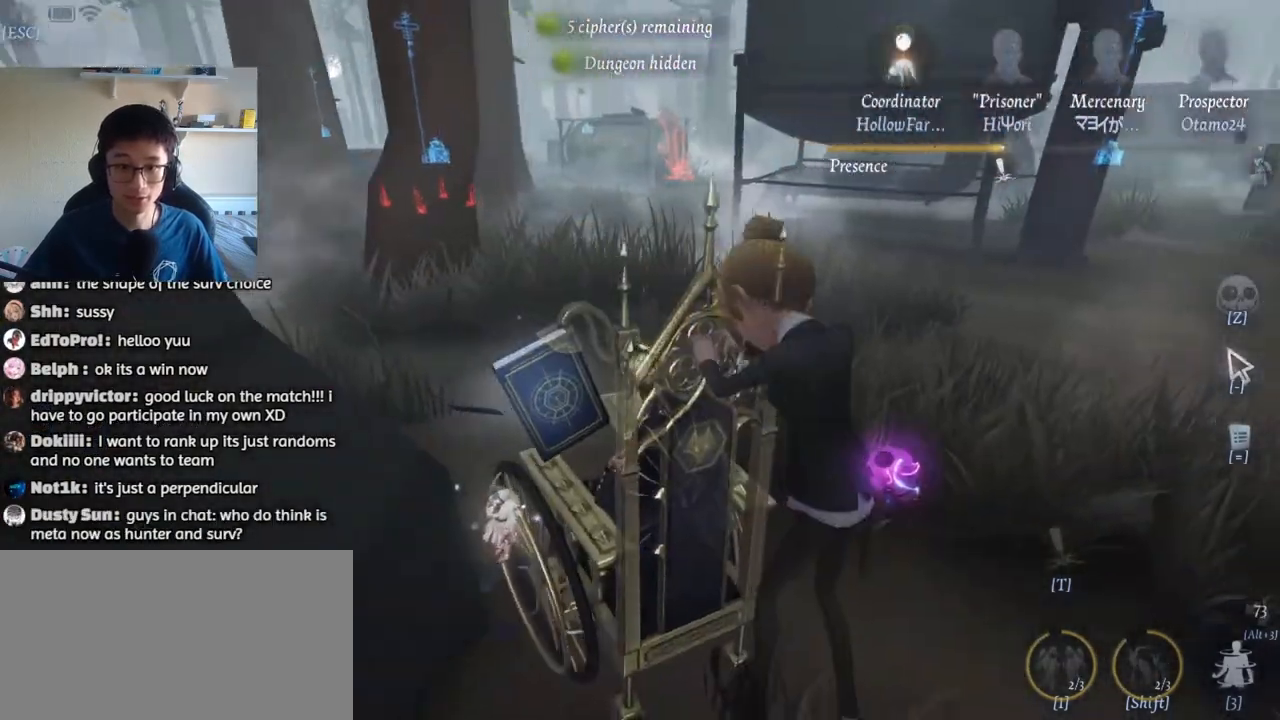
{"keys": ["w"], "mouse": [], "events": []}
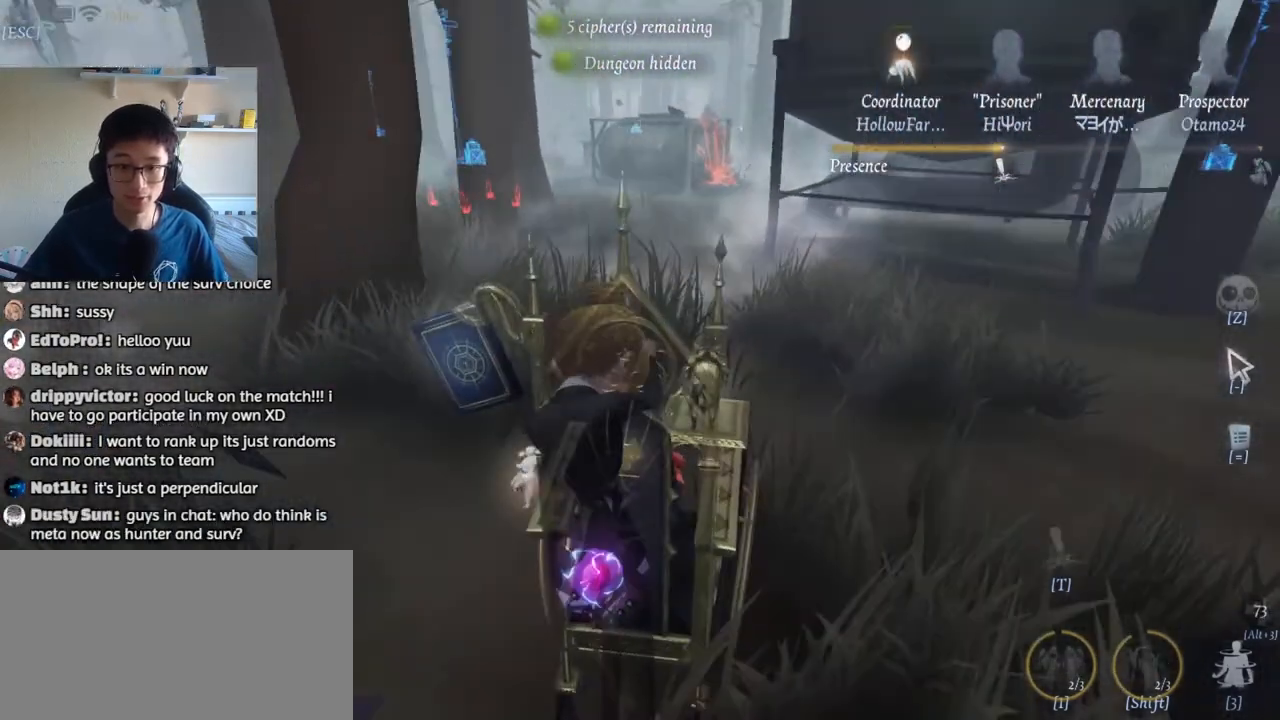
{"keys": ["w"], "mouse": [], "events": []}
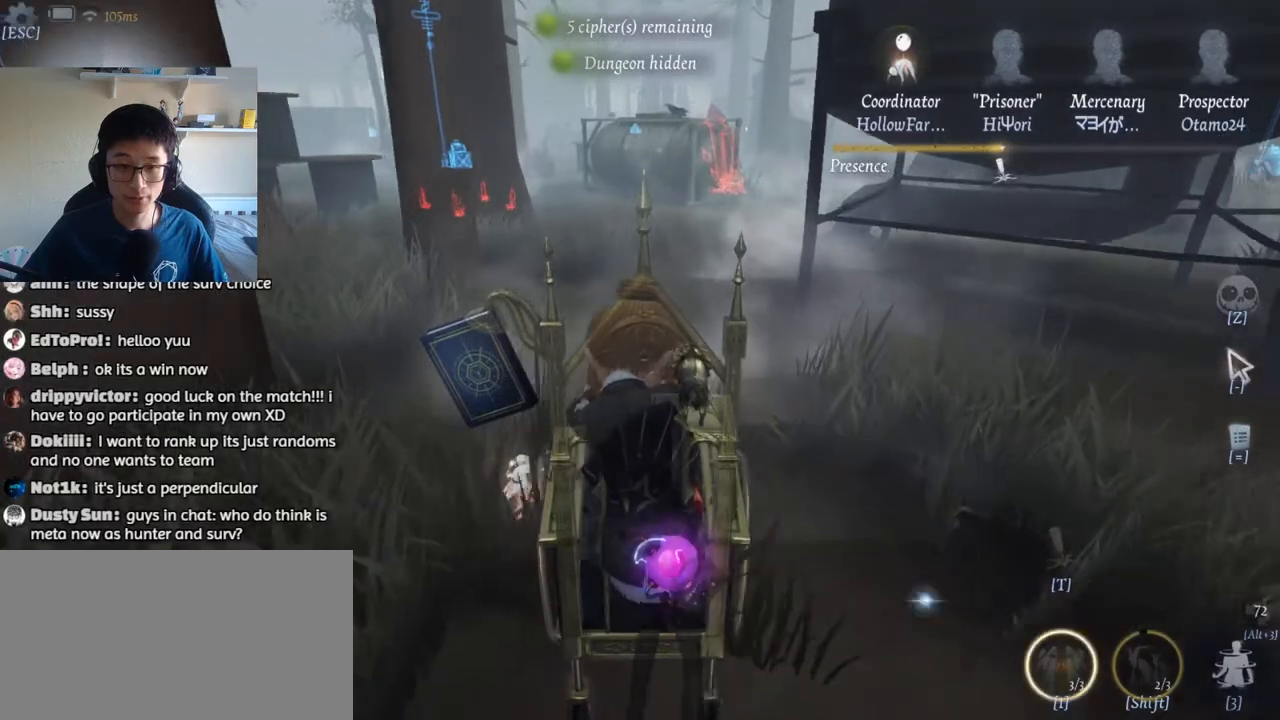
{"keys": ["d", "w"], "mouse": [], "events": [[333, "d", "down"]]}
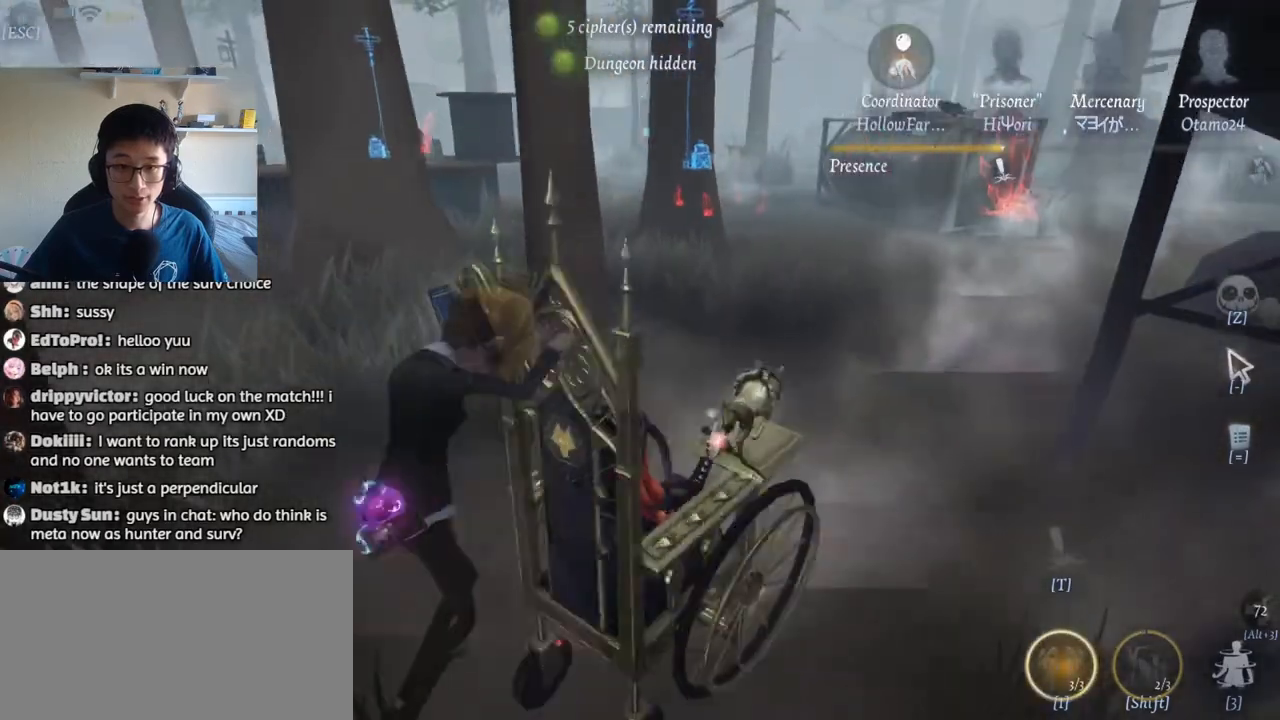
{"keys": ["d", "w"], "mouse": [], "events": []}
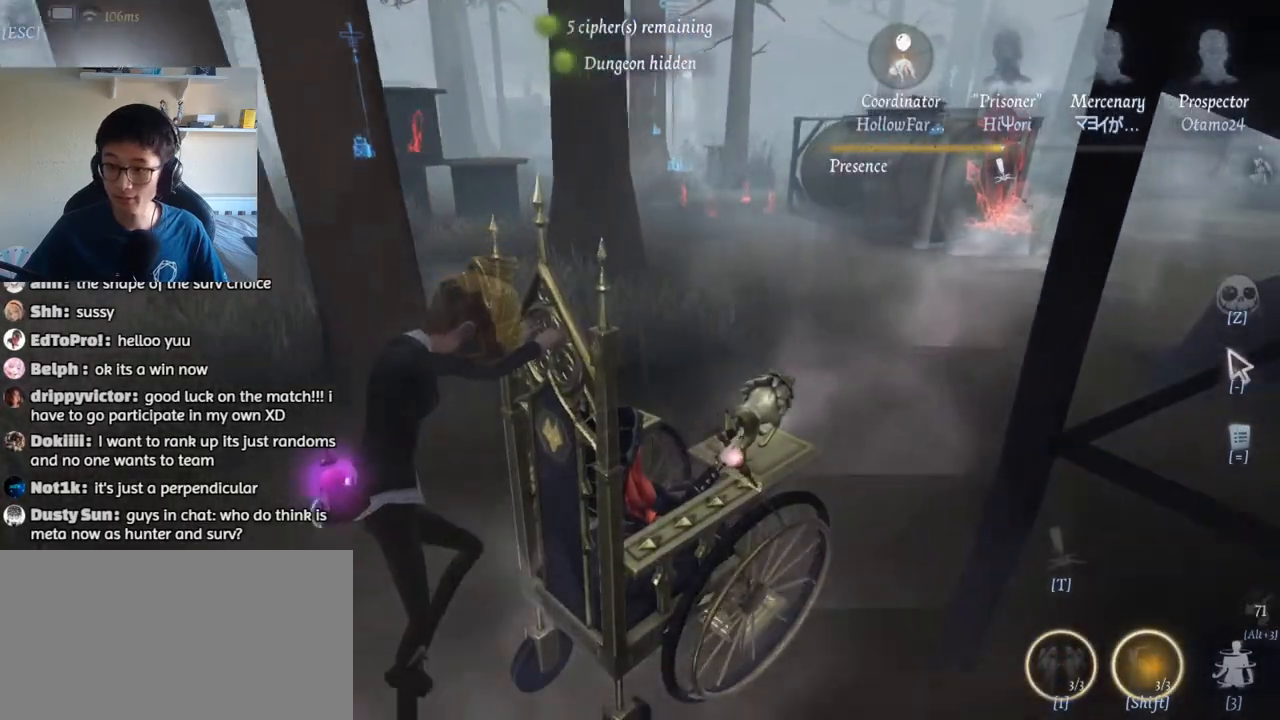
{"keys": ["d", "w"], "mouse": [], "events": []}
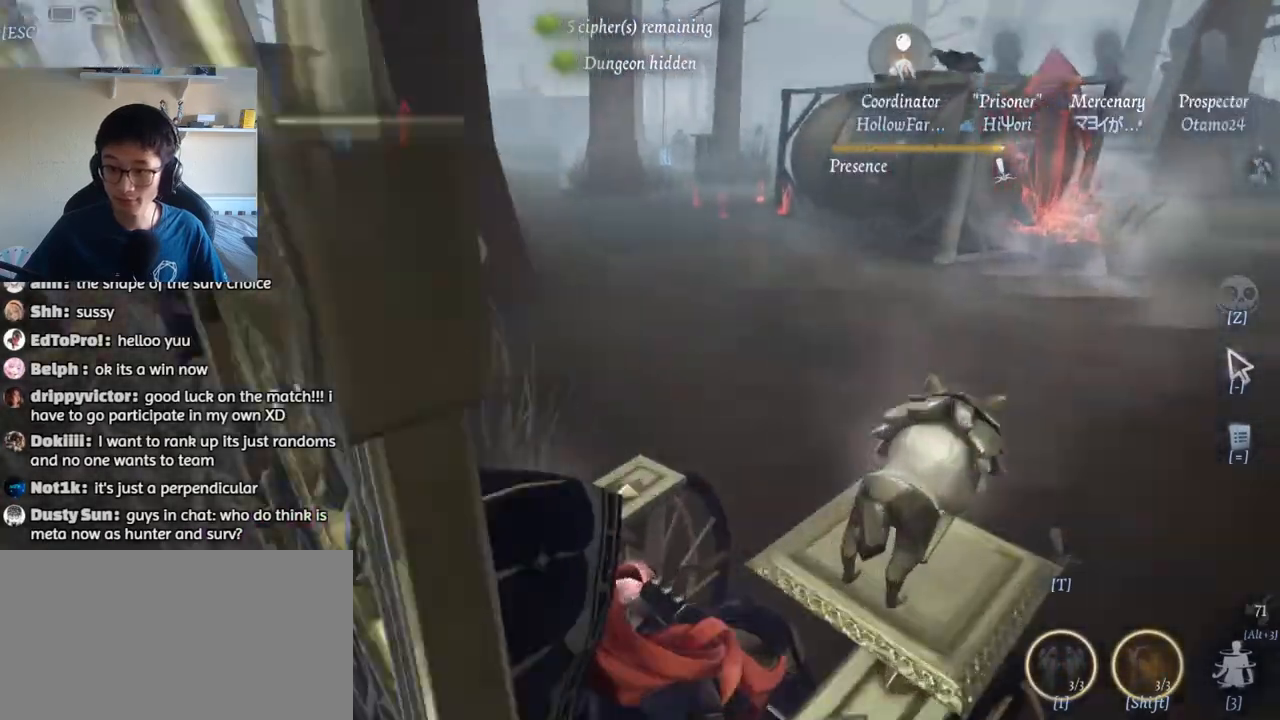
{"keys": ["d", "w"], "mouse": [], "events": []}
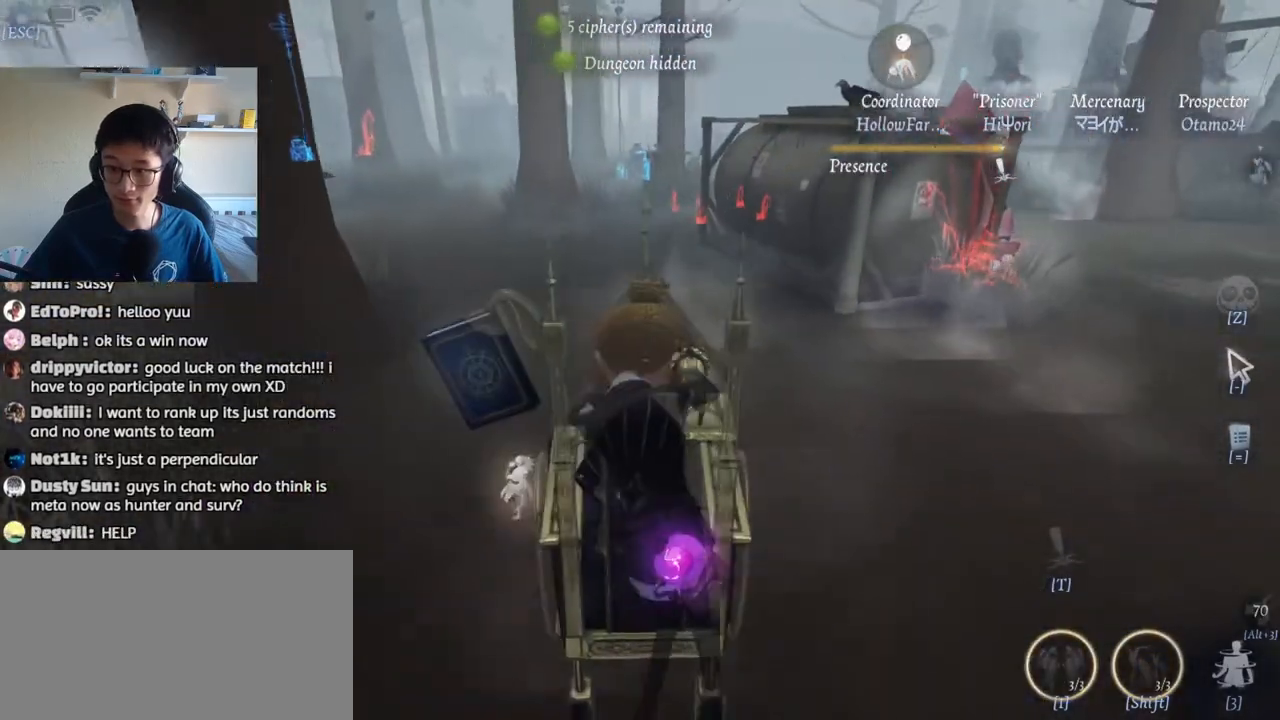
{"keys": ["d", "w"], "mouse": [], "events": []}
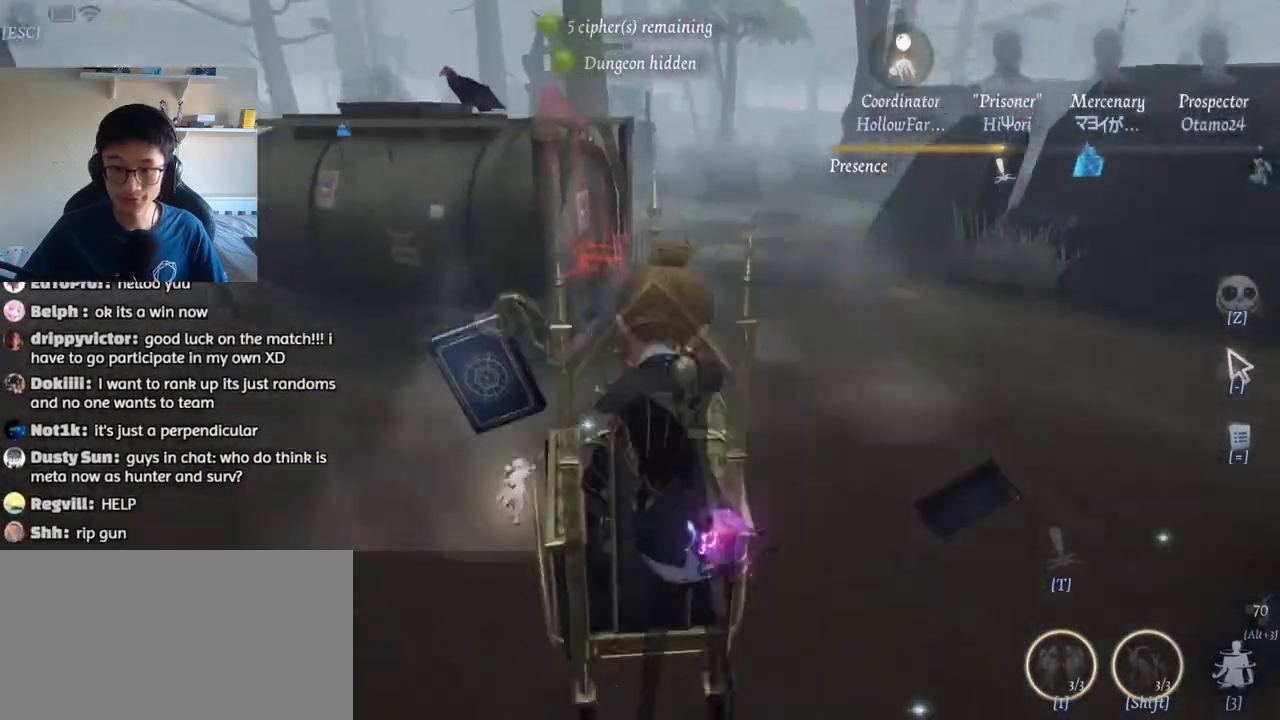
{"keys": ["d", "w"], "mouse": [], "events": []}
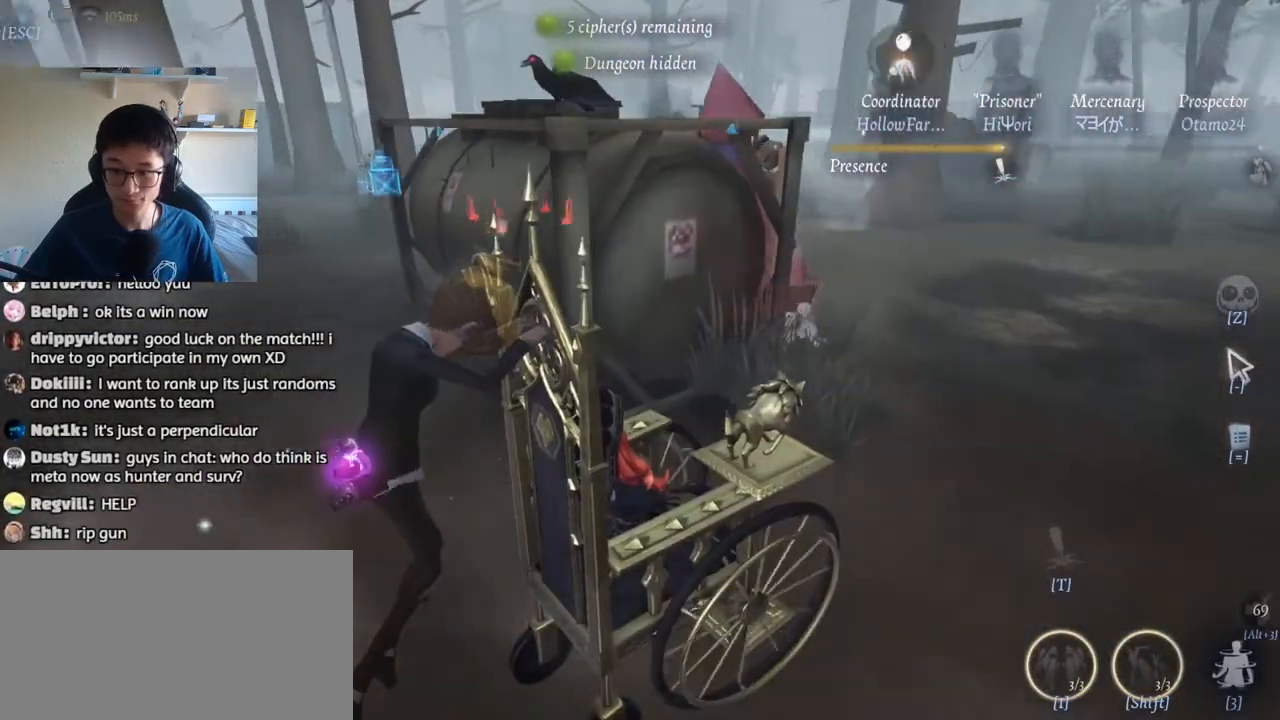
{"keys": ["d", "w"], "mouse": [], "events": []}
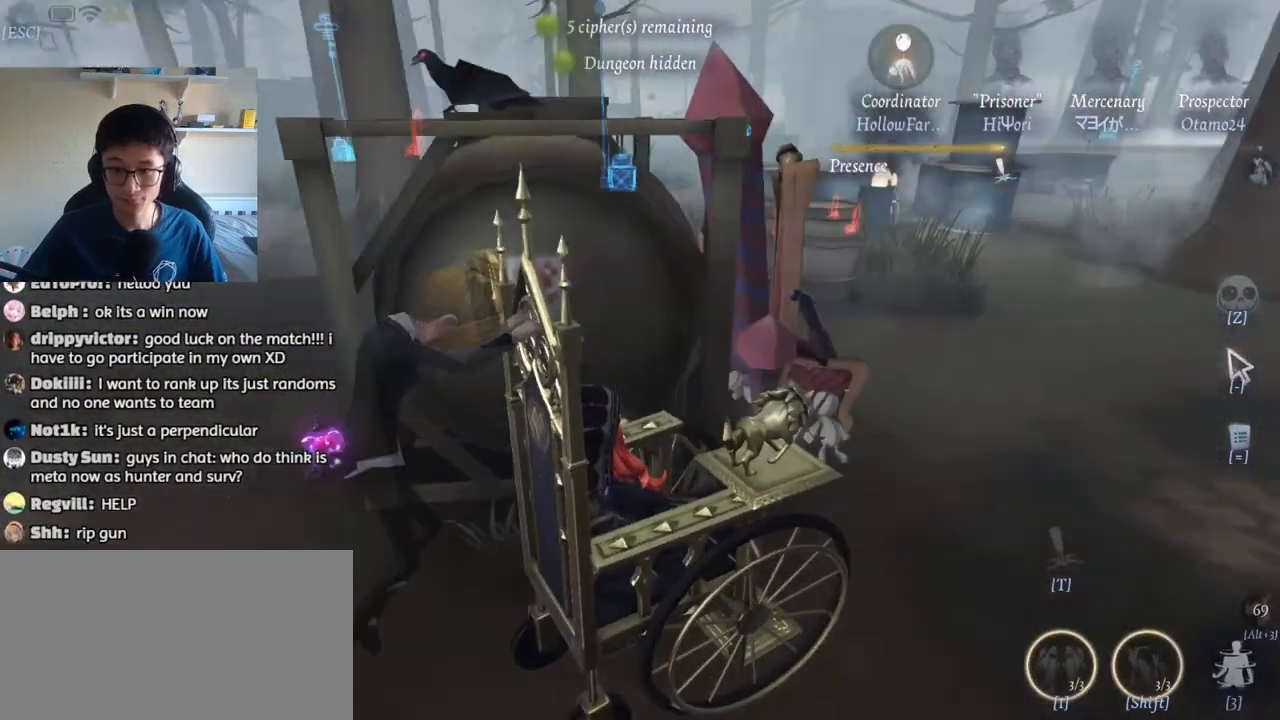
{"keys": [], "mouse": [], "events": [[200, "q", "down"], [233, "d", "up"], [250, "w", "up"], [317, "q", "up"], [367, "q", "down"], [450, "q", "up"]]}